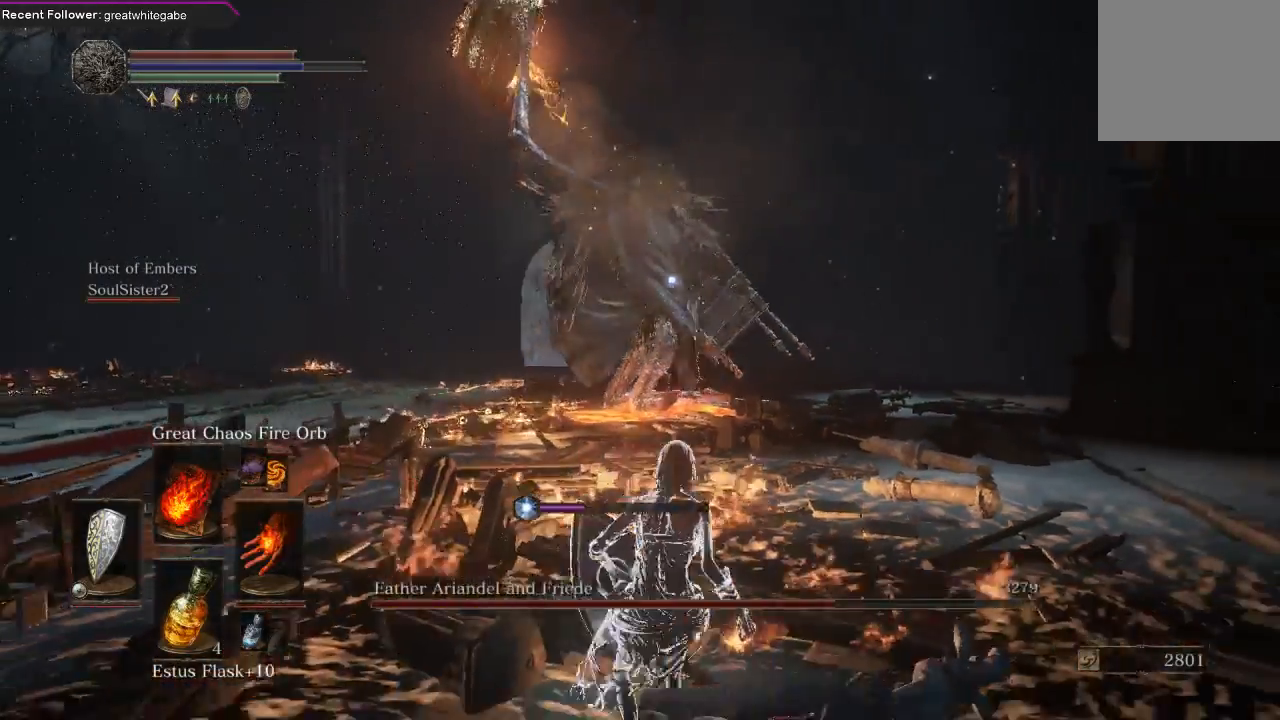
Gameplay with a controller (Xbox layout); each line is a JSON object with the inputs held at the frame after it. "events" lists button and stick changes between this image and that frame as [ms after this image, input, new state], when the widget could be followed in between. Not read: SHARE.
{"buttons": [], "left_stick": "right", "right_stick": "center", "events": [[233, "left_stick", "right"]]}
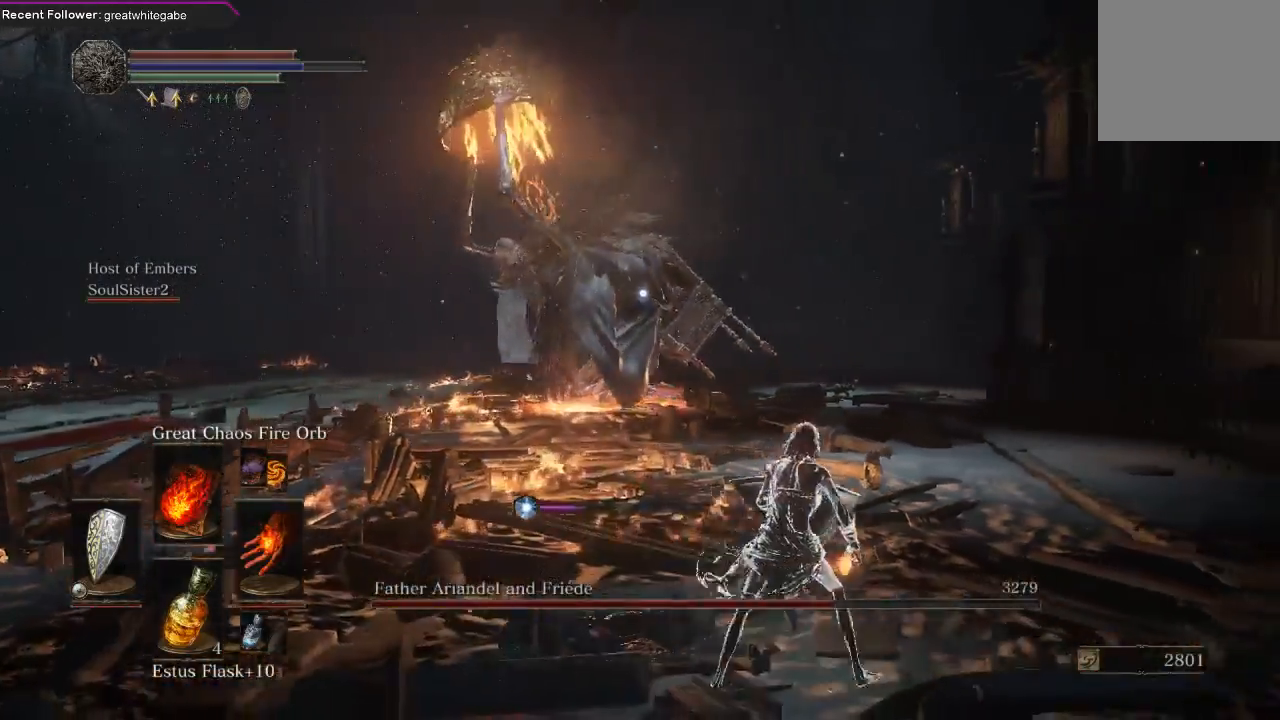
{"buttons": [], "left_stick": "up-right", "right_stick": "center", "events": [[500, "left_stick", "up-right"]]}
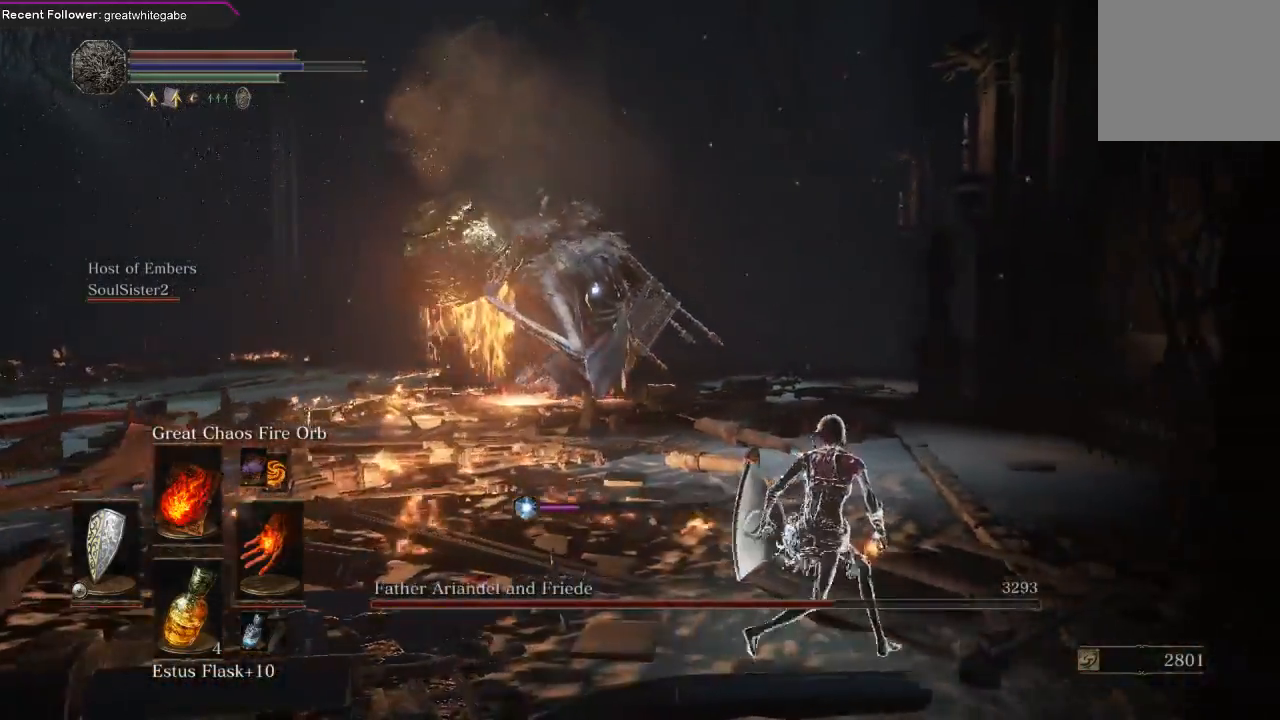
{"buttons": ["R1"], "left_stick": "up-right", "right_stick": "center", "events": [[467, "R1", "down"]]}
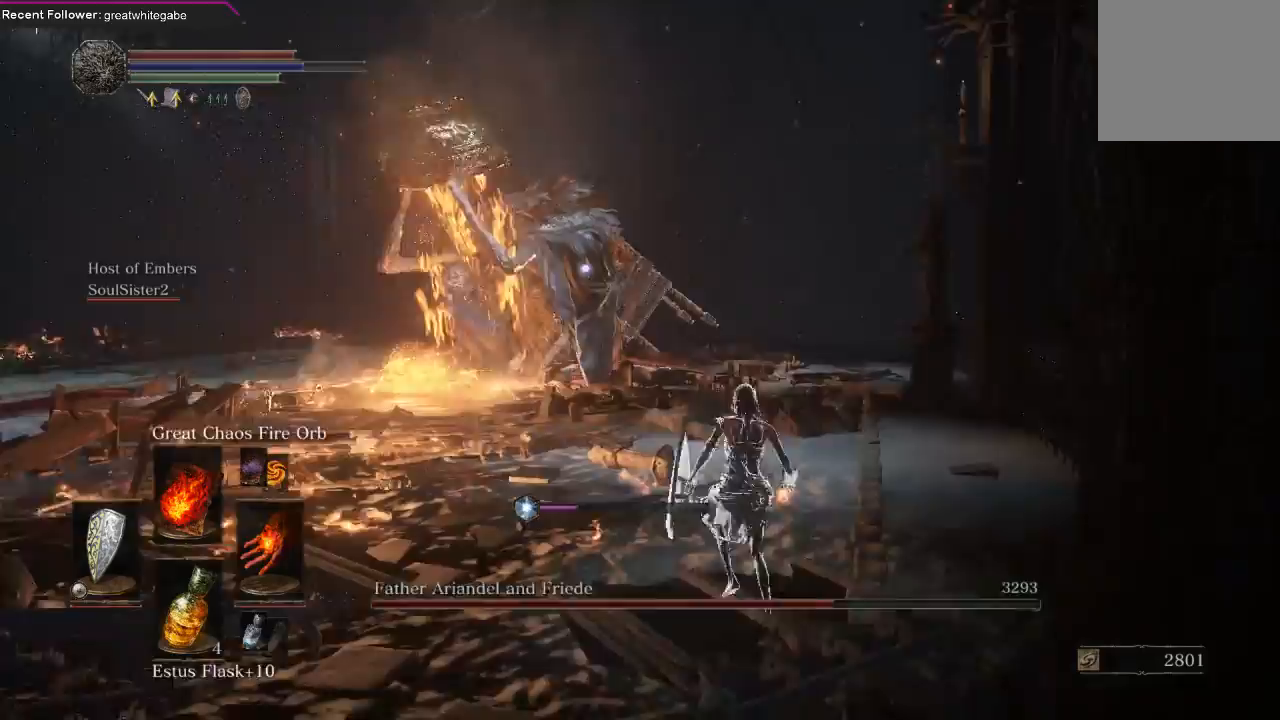
{"buttons": [], "left_stick": "center", "right_stick": "center", "events": [[67, "R1", "up"], [433, "left_stick", "center"]]}
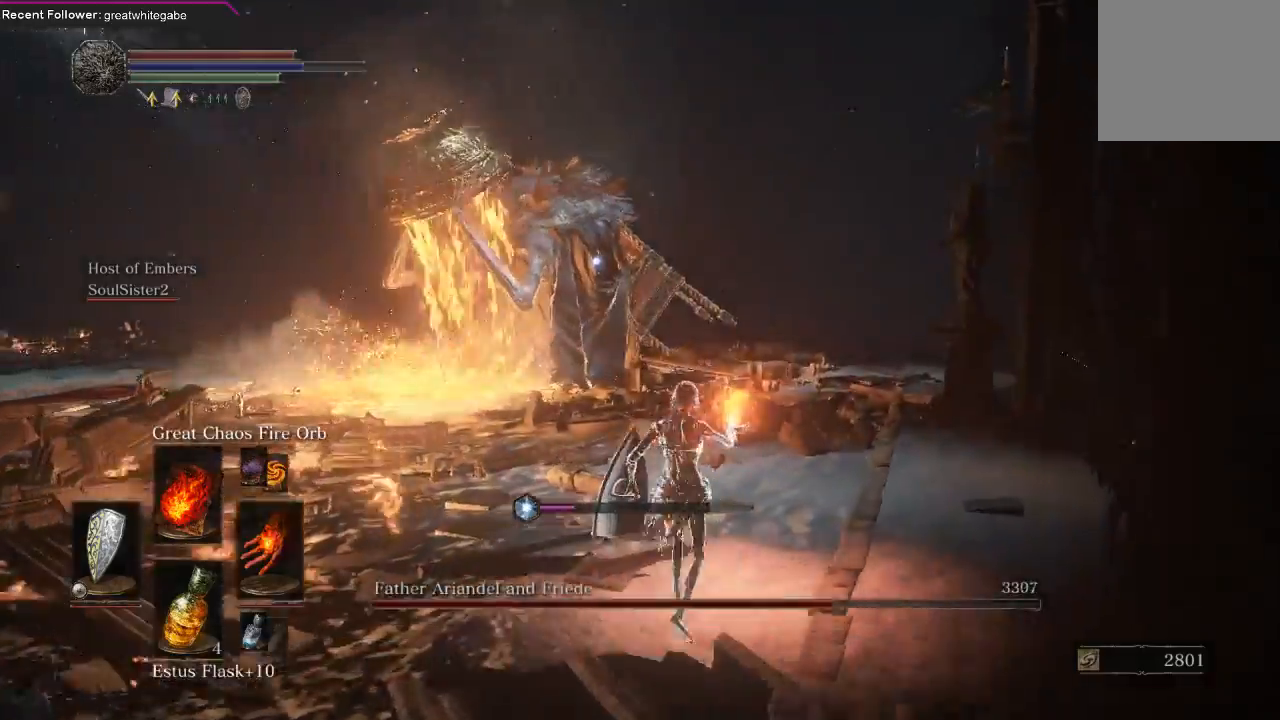
{"buttons": [], "left_stick": "center", "right_stick": "center", "events": []}
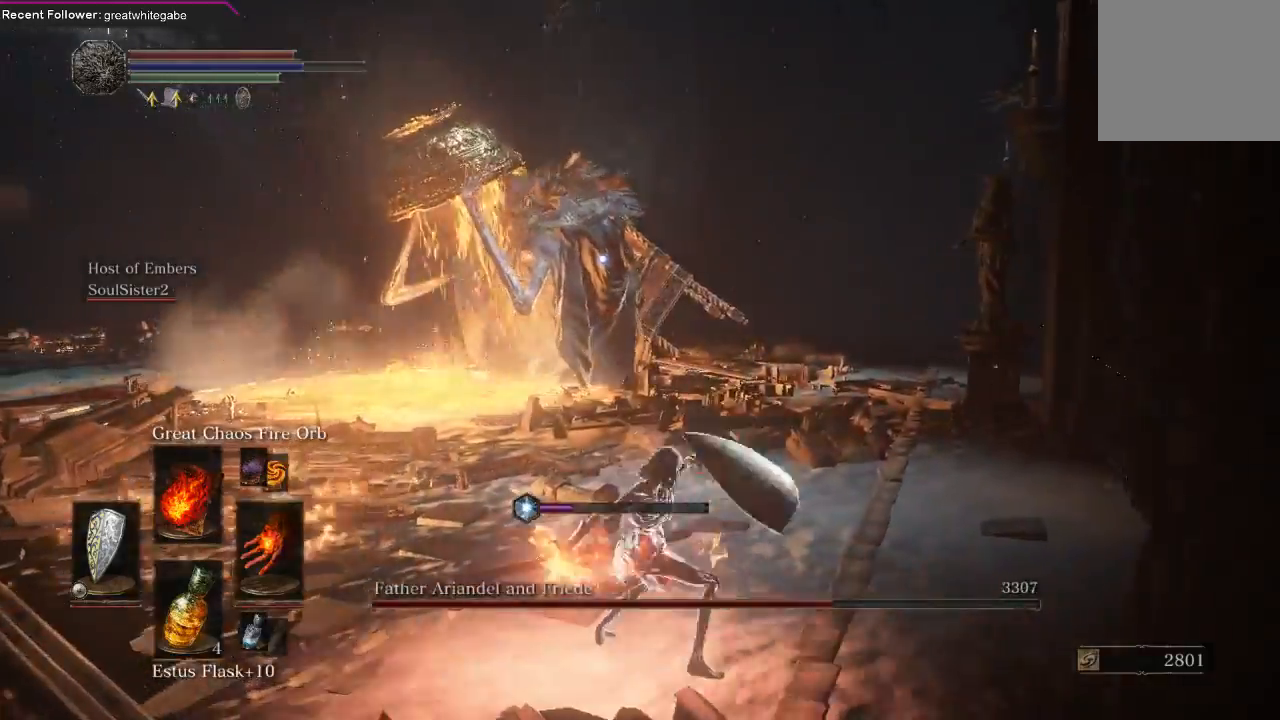
{"buttons": [], "left_stick": "center", "right_stick": "center", "events": []}
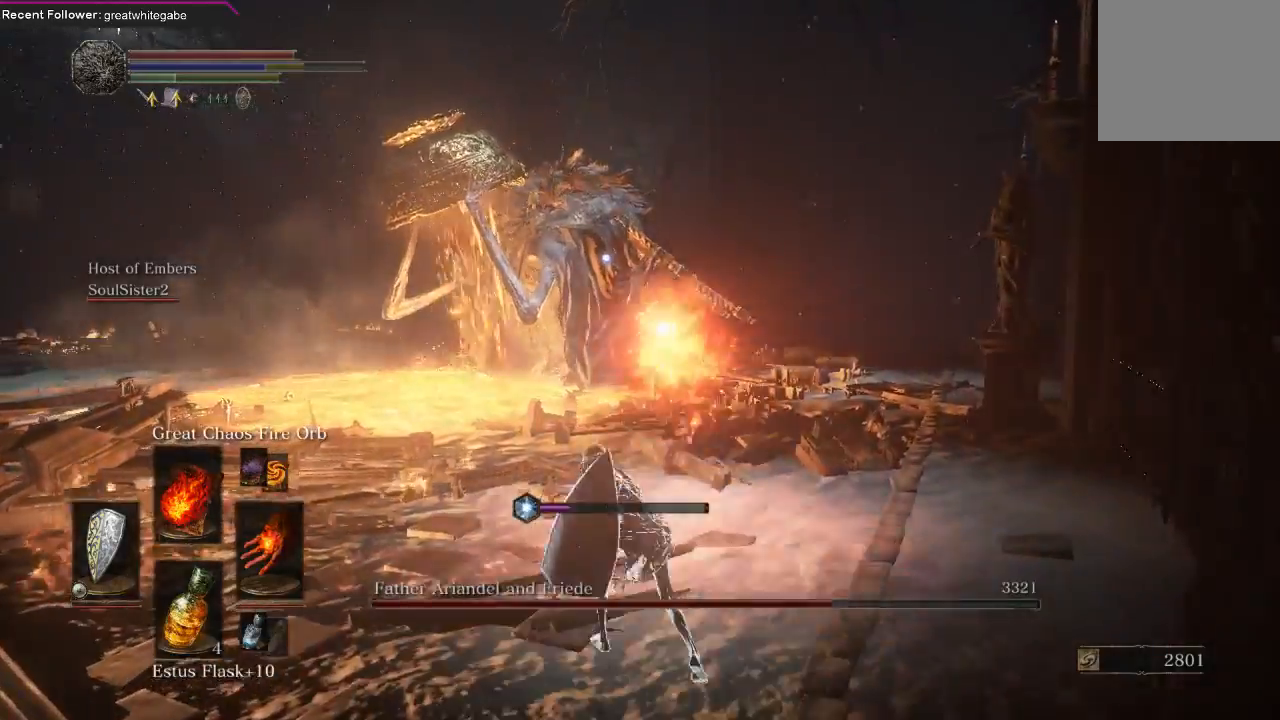
{"buttons": [], "left_stick": "down", "right_stick": "left", "events": [[33, "left_stick", "down"], [333, "R3", "down"], [433, "R3", "up"], [467, "right_stick", "left"]]}
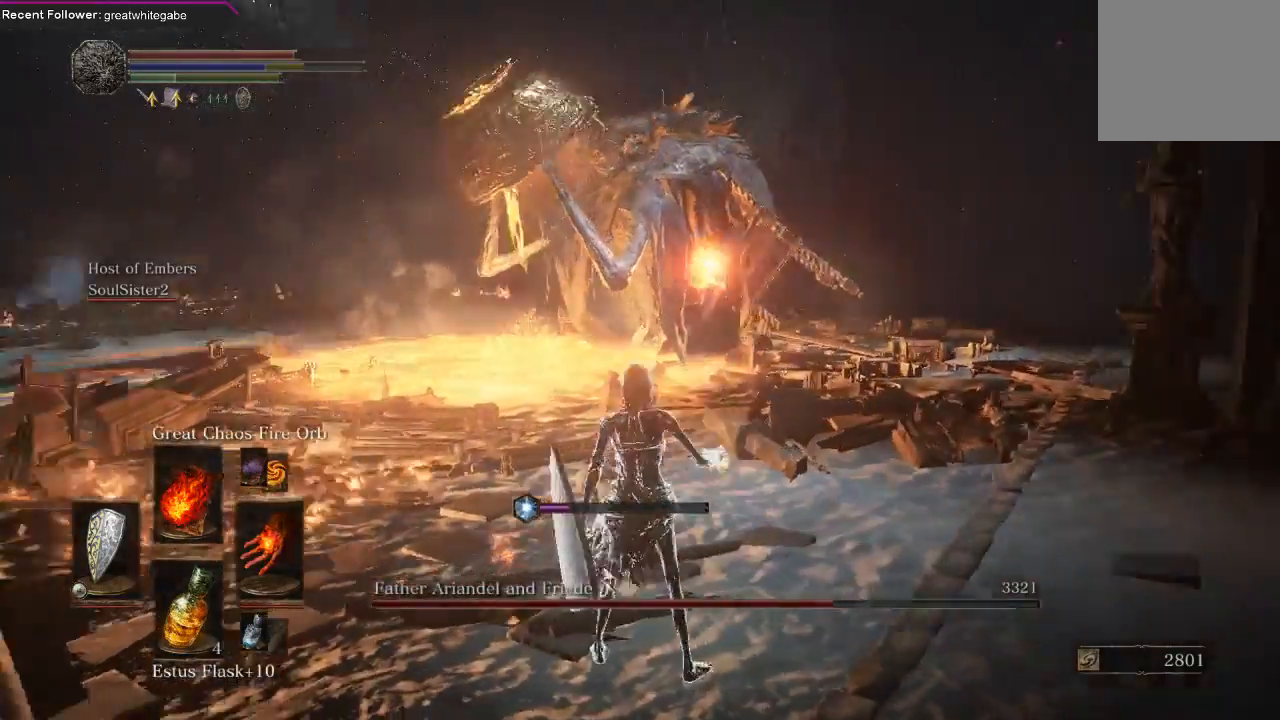
{"buttons": [], "left_stick": "left", "right_stick": "center", "events": [[67, "left_stick", "down-left"], [333, "right_stick", "center"], [400, "left_stick", "left"]]}
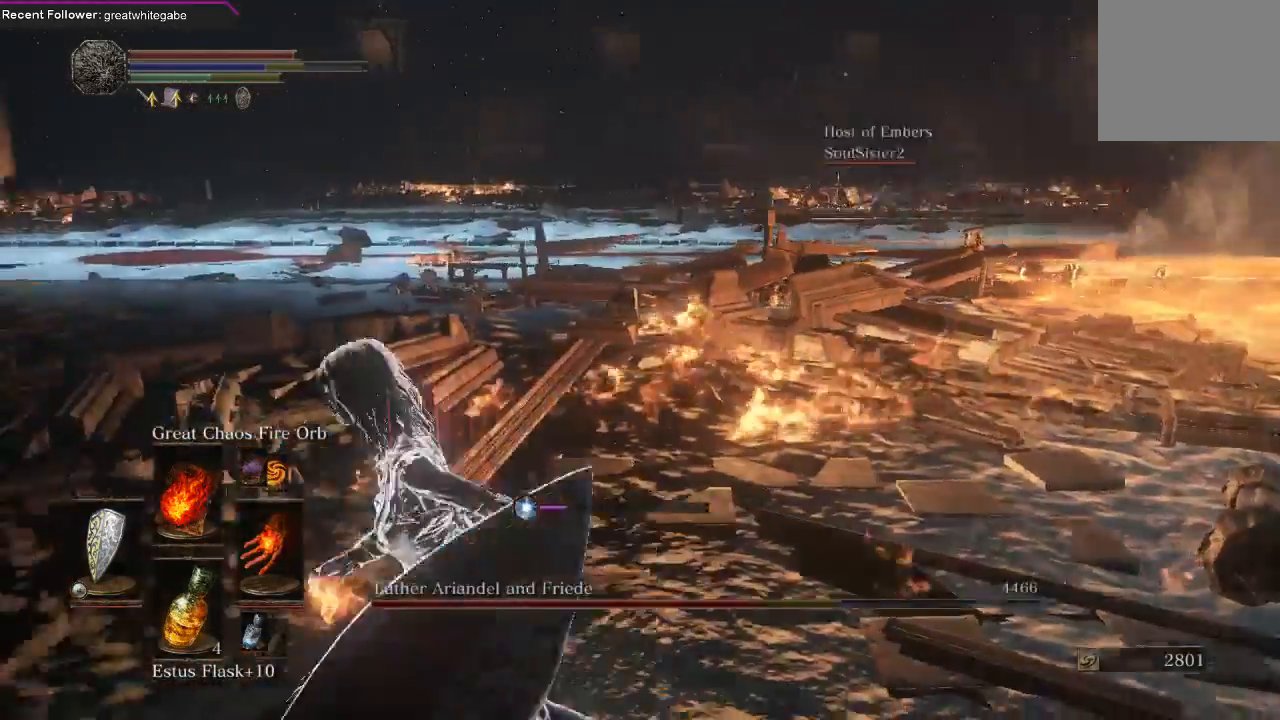
{"buttons": [], "left_stick": "up-left", "right_stick": "center", "events": [[67, "right_stick", "right"], [133, "left_stick", "up-left"], [267, "left_stick", "up"], [433, "left_stick", "up-left"], [433, "right_stick", "center"]]}
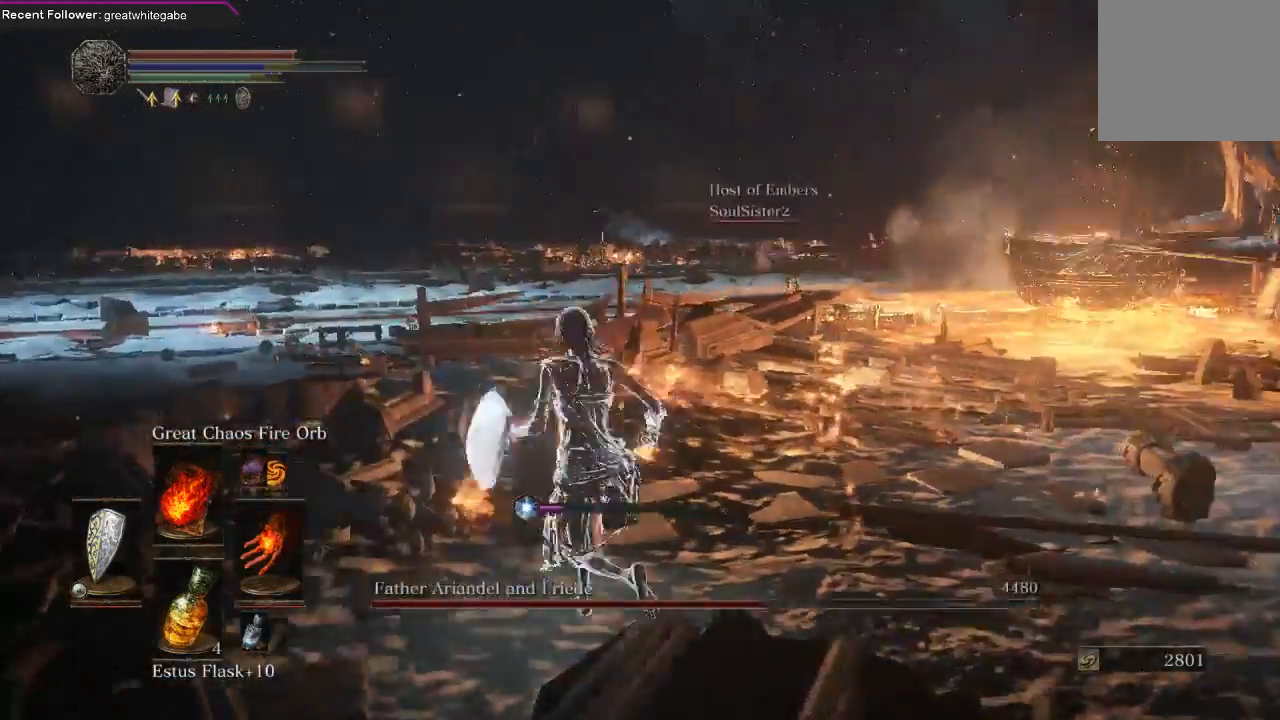
{"buttons": ["B"], "left_stick": "up-left", "right_stick": "center", "events": [[200, "right_stick", "right"], [267, "B", "down"], [367, "right_stick", "center"]]}
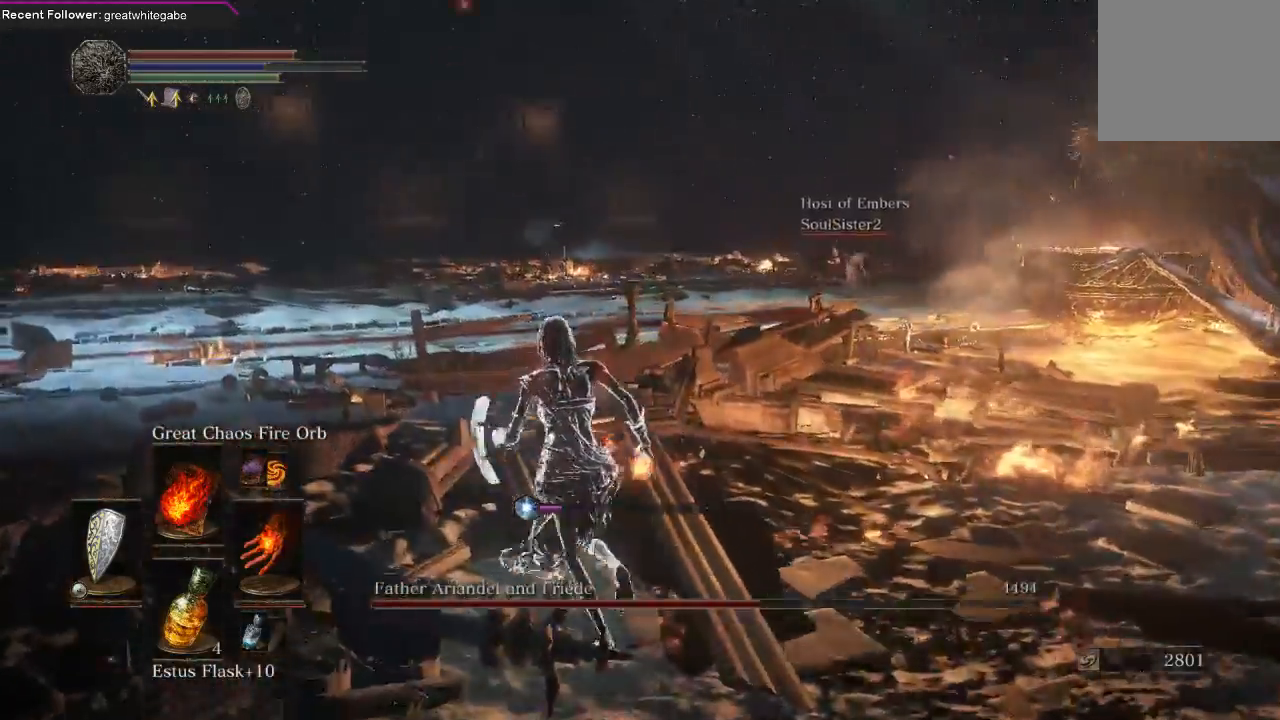
{"buttons": ["B"], "left_stick": "up-left", "right_stick": "center", "events": [[100, "right_stick", "right"], [367, "right_stick", "center"]]}
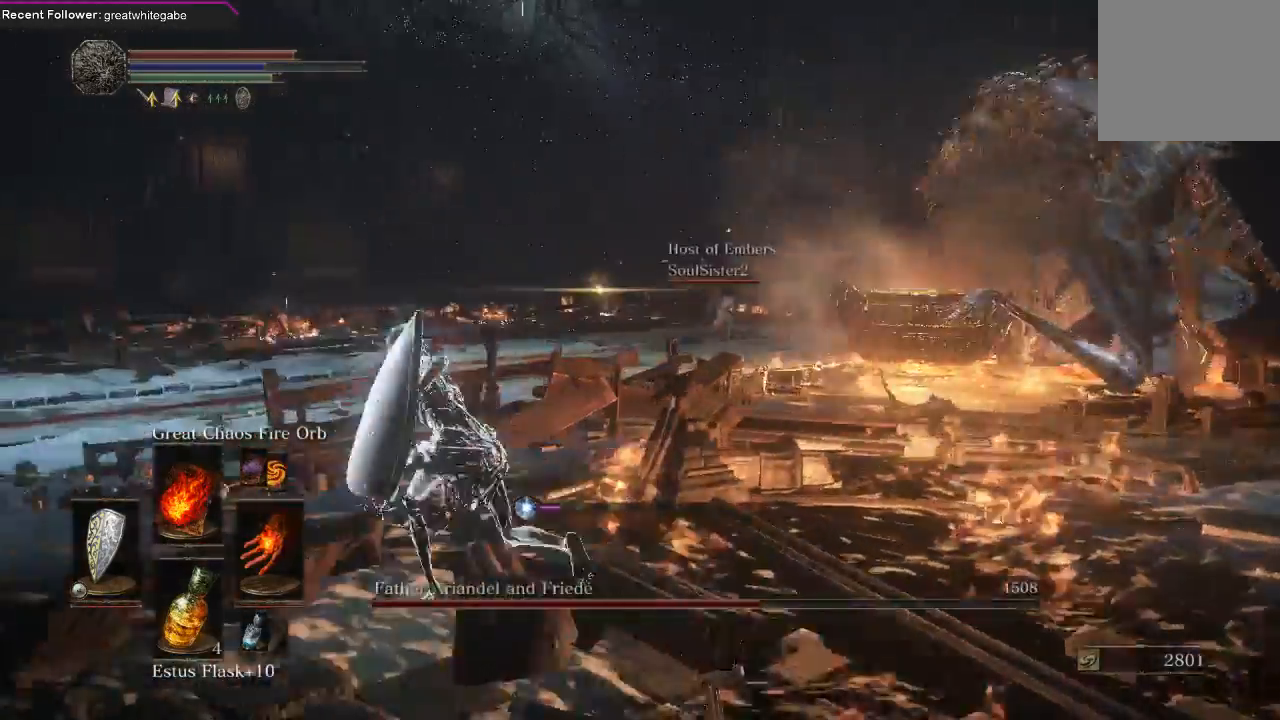
{"buttons": ["B"], "left_stick": "up-left", "right_stick": "center", "events": [[100, "right_stick", "right"], [367, "right_stick", "center"]]}
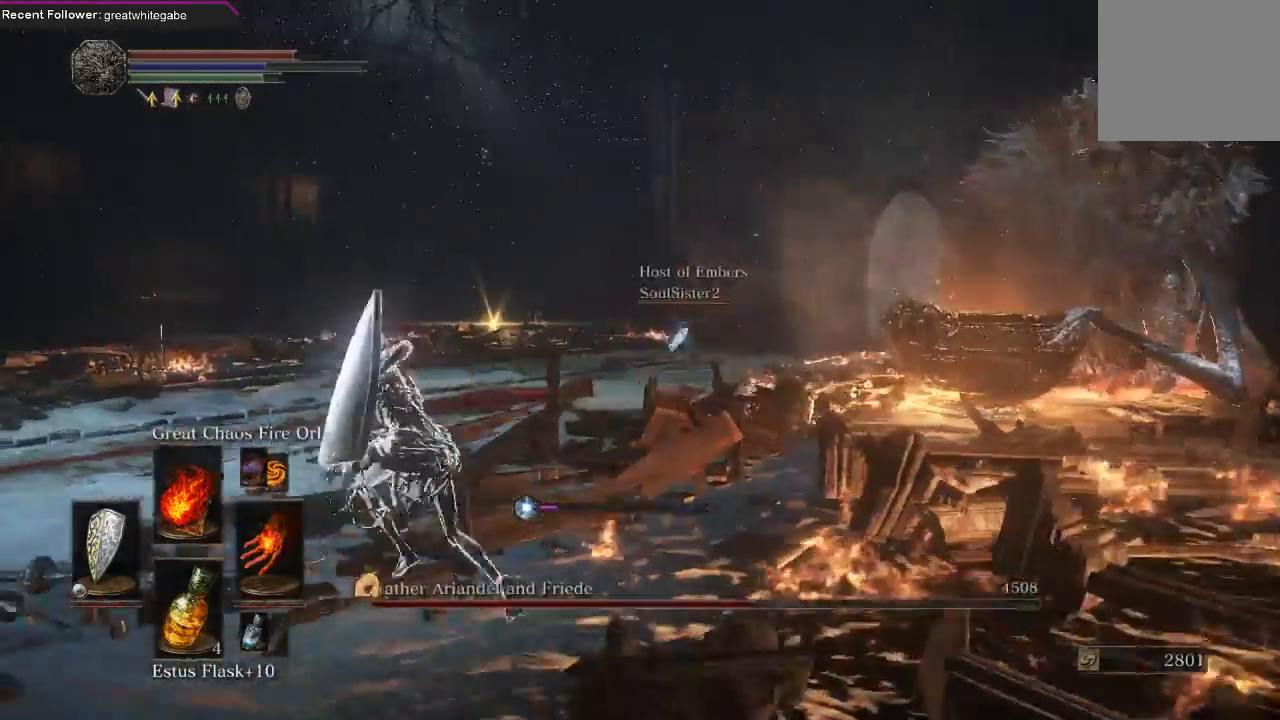
{"buttons": ["B"], "left_stick": "up-left", "right_stick": "right", "events": [[433, "right_stick", "right"]]}
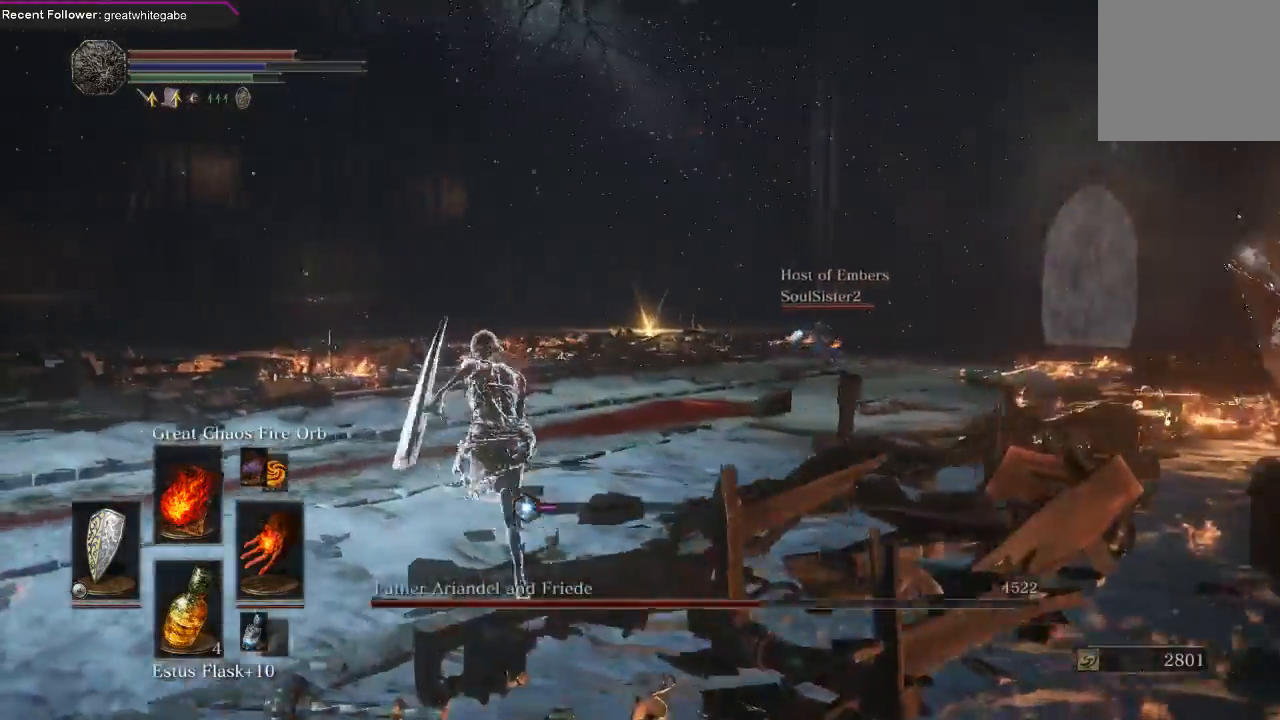
{"buttons": [], "left_stick": "up-left", "right_stick": "right", "events": [[67, "right_stick", "center"], [400, "right_stick", "right"], [500, "B", "up"]]}
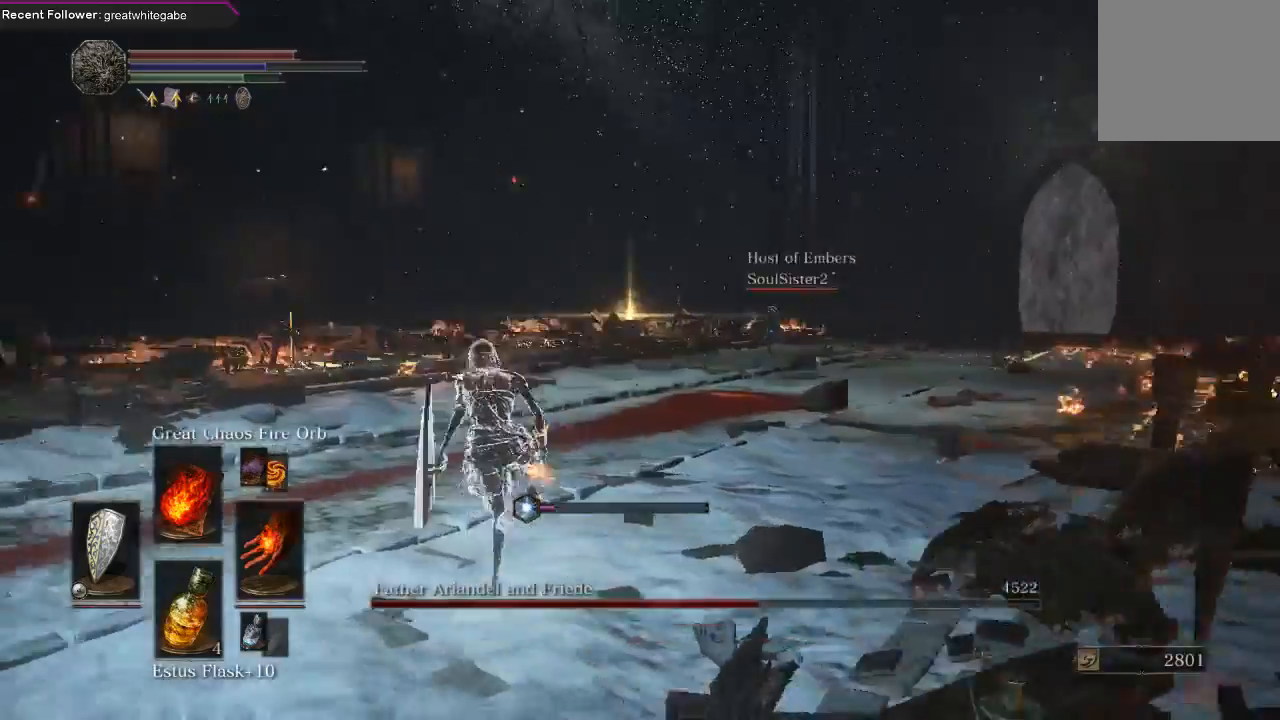
{"buttons": [], "left_stick": "down", "right_stick": "center", "events": [[100, "left_stick", "left"], [200, "left_stick", "down-left"], [300, "left_stick", "down"], [500, "right_stick", "center"]]}
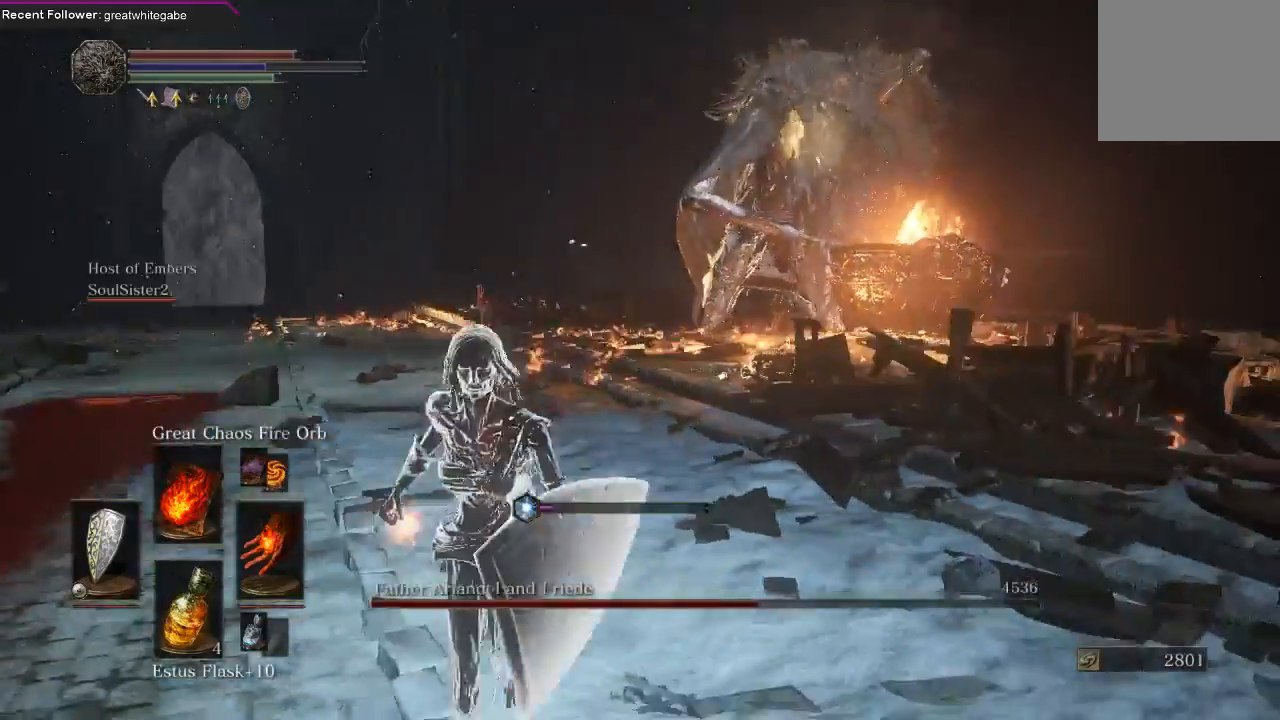
{"buttons": [], "left_stick": "down-left", "right_stick": "center", "events": [[200, "R3", "down"], [267, "R3", "up"], [400, "left_stick", "down-left"]]}
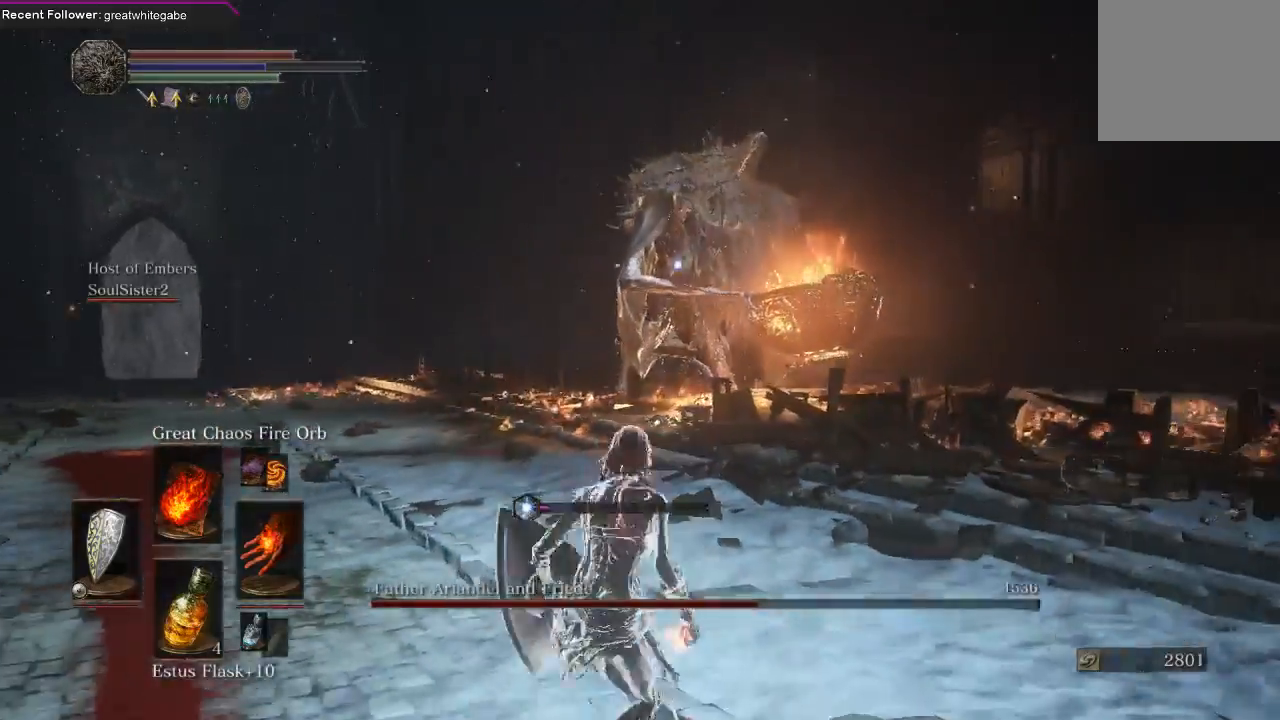
{"buttons": [], "left_stick": "left", "right_stick": "center", "events": [[67, "left_stick", "left"]]}
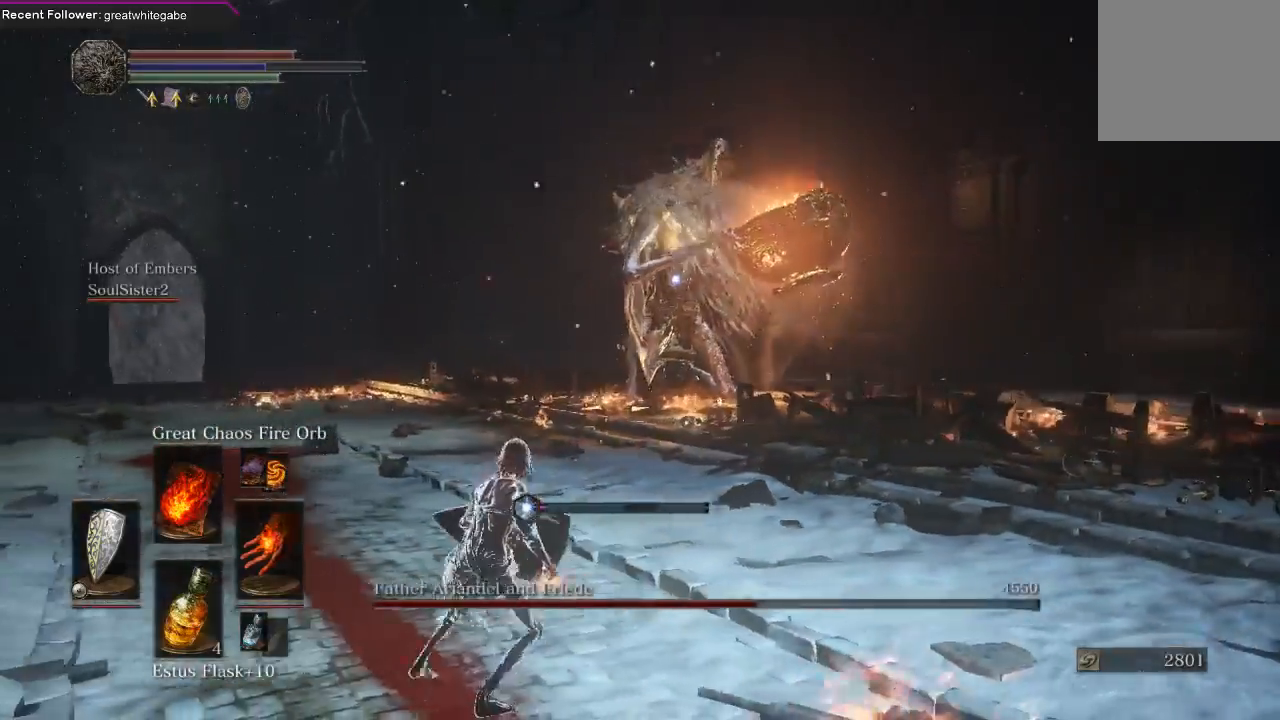
{"buttons": ["R1"], "left_stick": "up-left", "right_stick": "center", "events": [[33, "left_stick", "up-left"], [400, "R1", "down"]]}
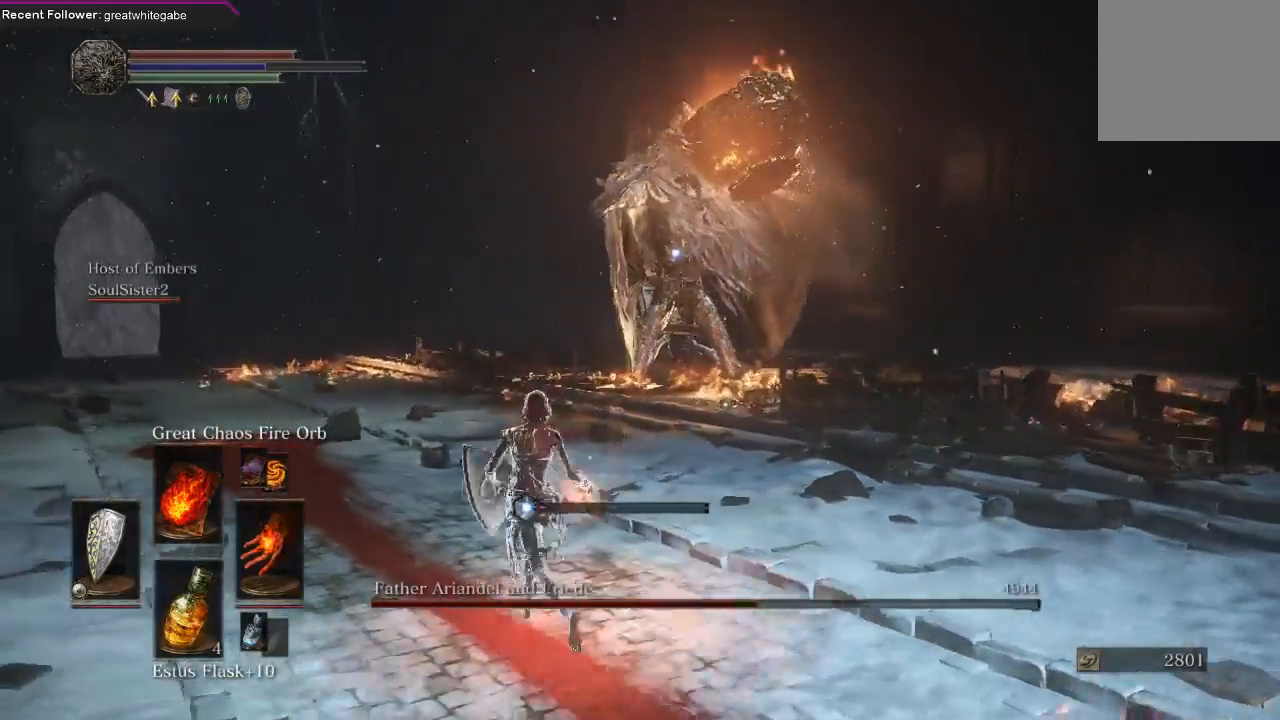
{"buttons": [], "left_stick": "center", "right_stick": "center", "events": [[33, "R1", "up"], [100, "R1", "down"], [200, "R1", "up"], [233, "left_stick", "center"]]}
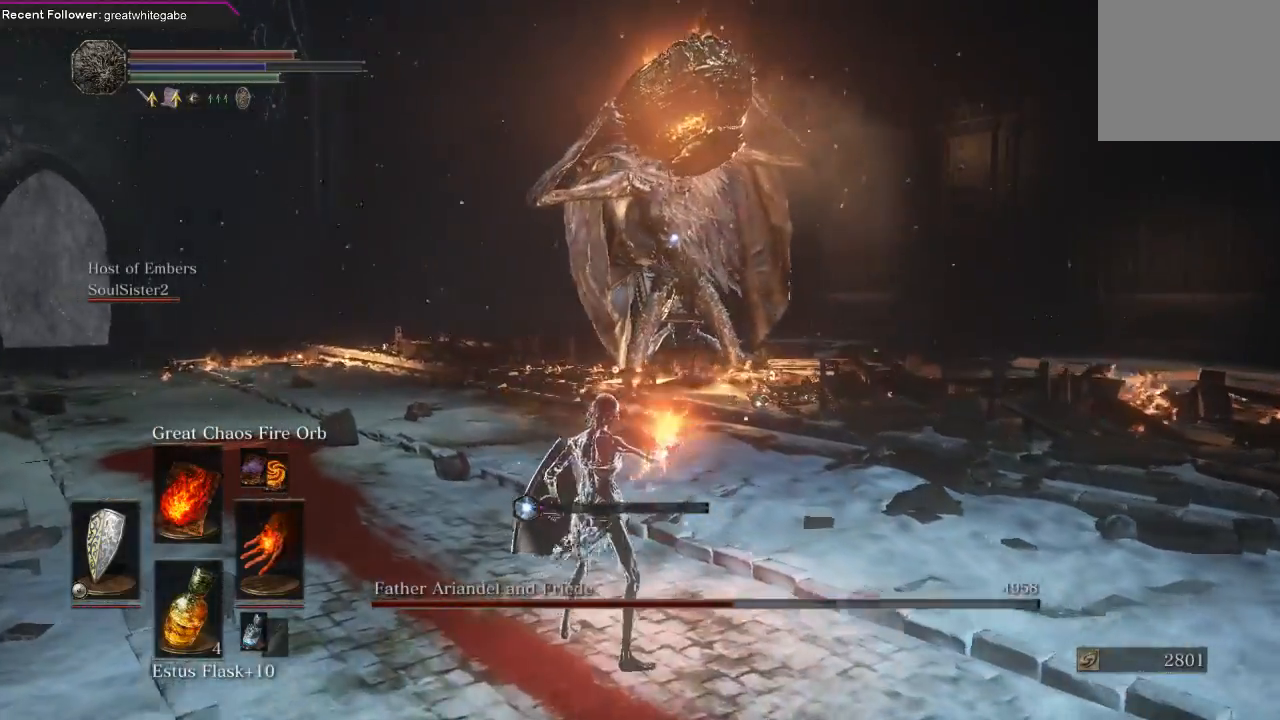
{"buttons": [], "left_stick": "center", "right_stick": "center", "events": []}
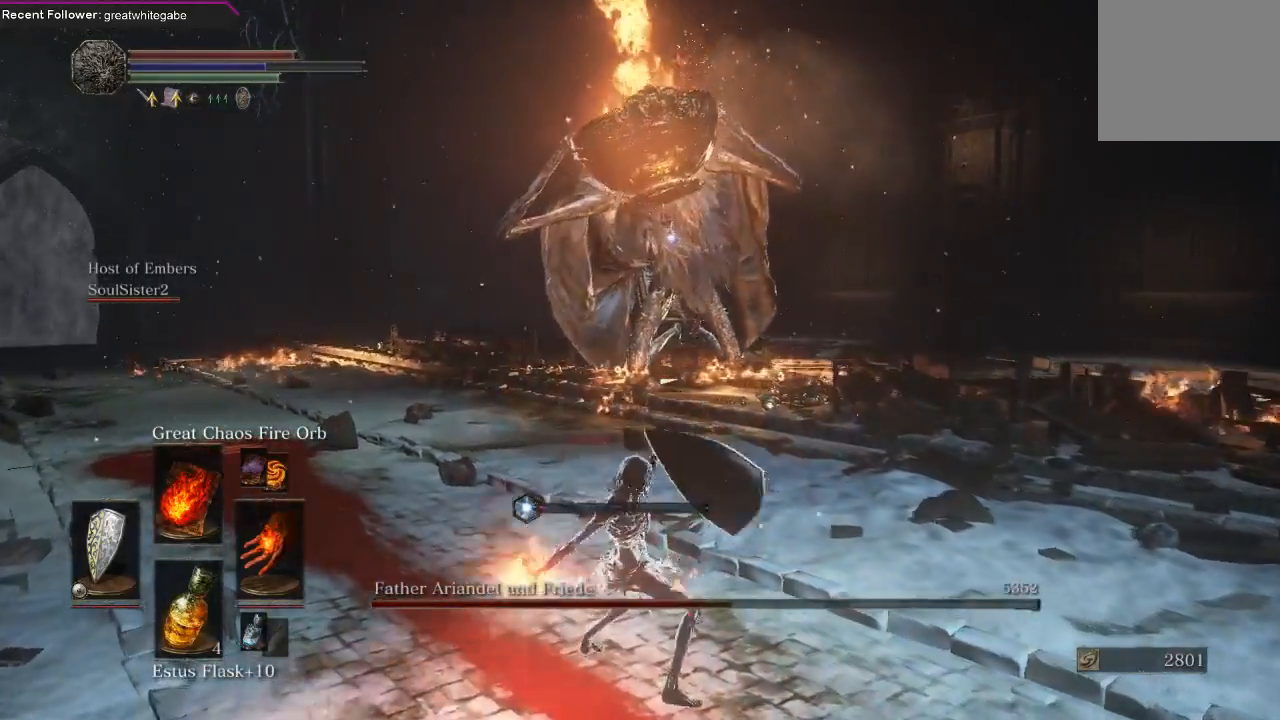
{"buttons": [], "left_stick": "down", "right_stick": "center", "events": [[167, "left_stick", "down"]]}
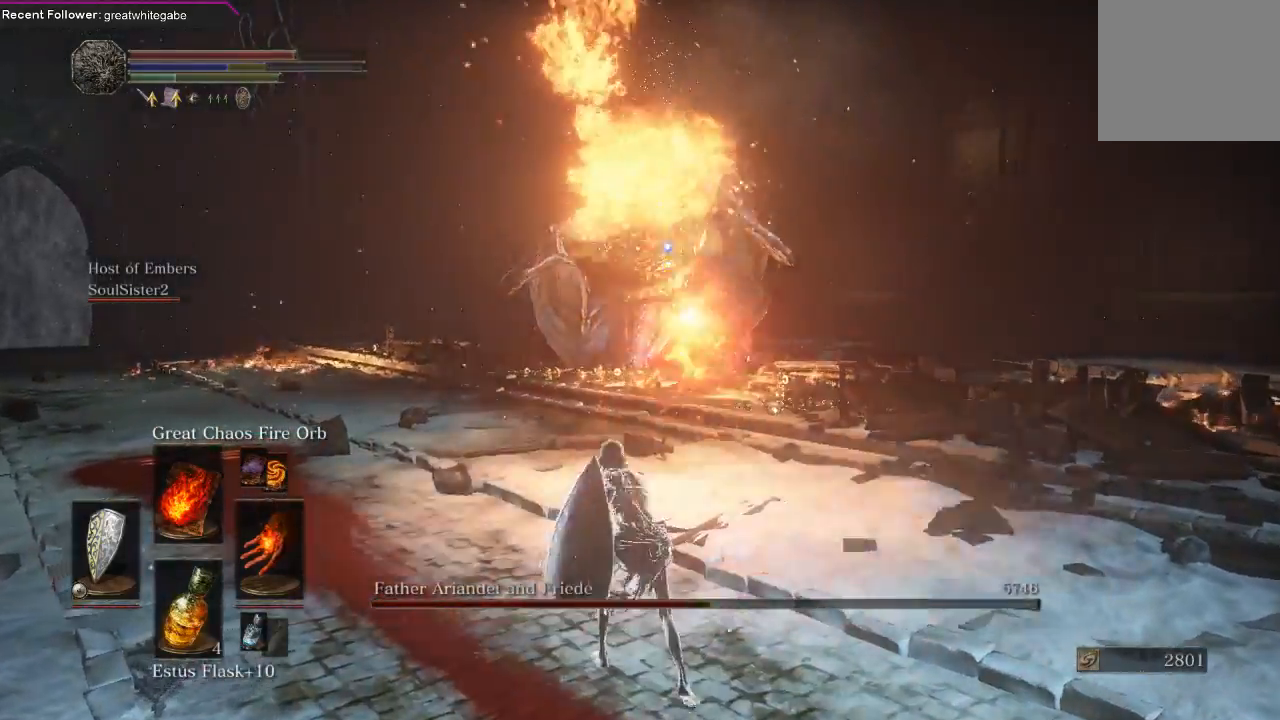
{"buttons": ["B"], "left_stick": "down", "right_stick": "center", "events": [[300, "B", "down"], [400, "B", "up"], [467, "B", "down"]]}
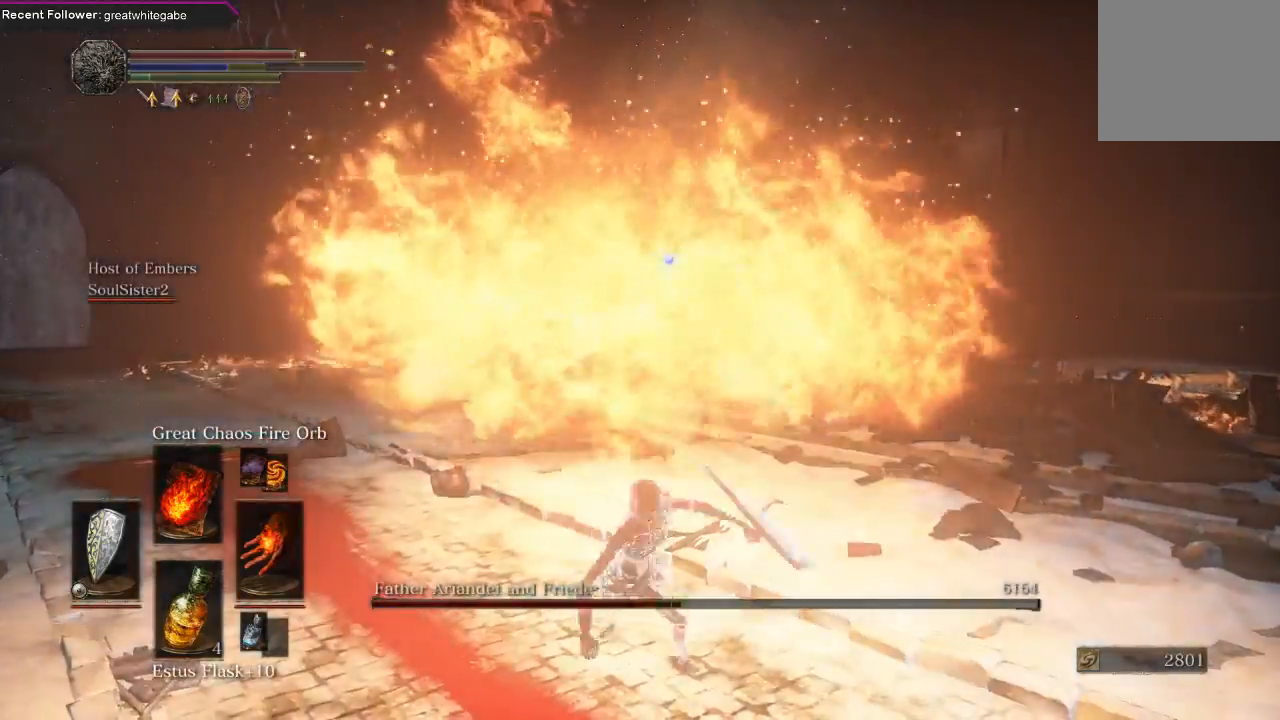
{"buttons": [], "left_stick": "down", "right_stick": "center", "events": [[33, "B", "up"], [100, "B", "down"], [167, "B", "up"], [400, "B", "down"], [467, "B", "up"]]}
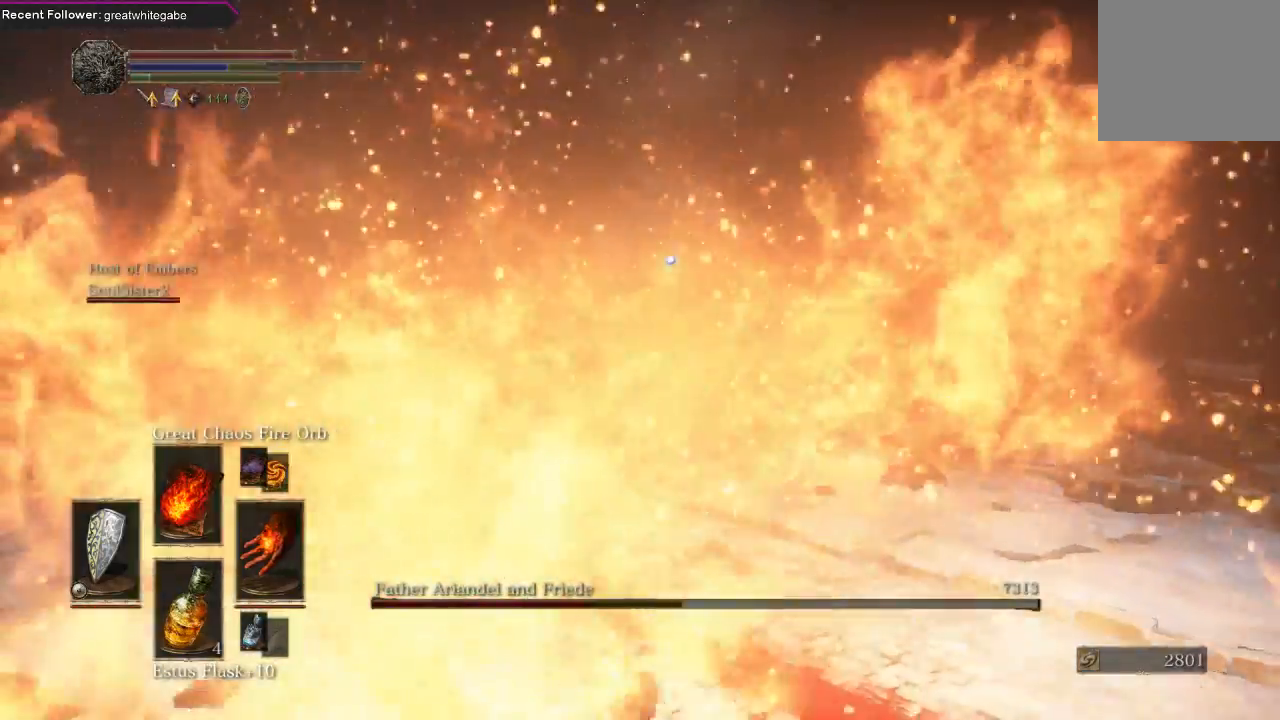
{"buttons": [], "left_stick": "down", "right_stick": "center", "events": [[33, "B", "down"], [267, "B", "up"], [300, "B", "down"], [433, "B", "up"]]}
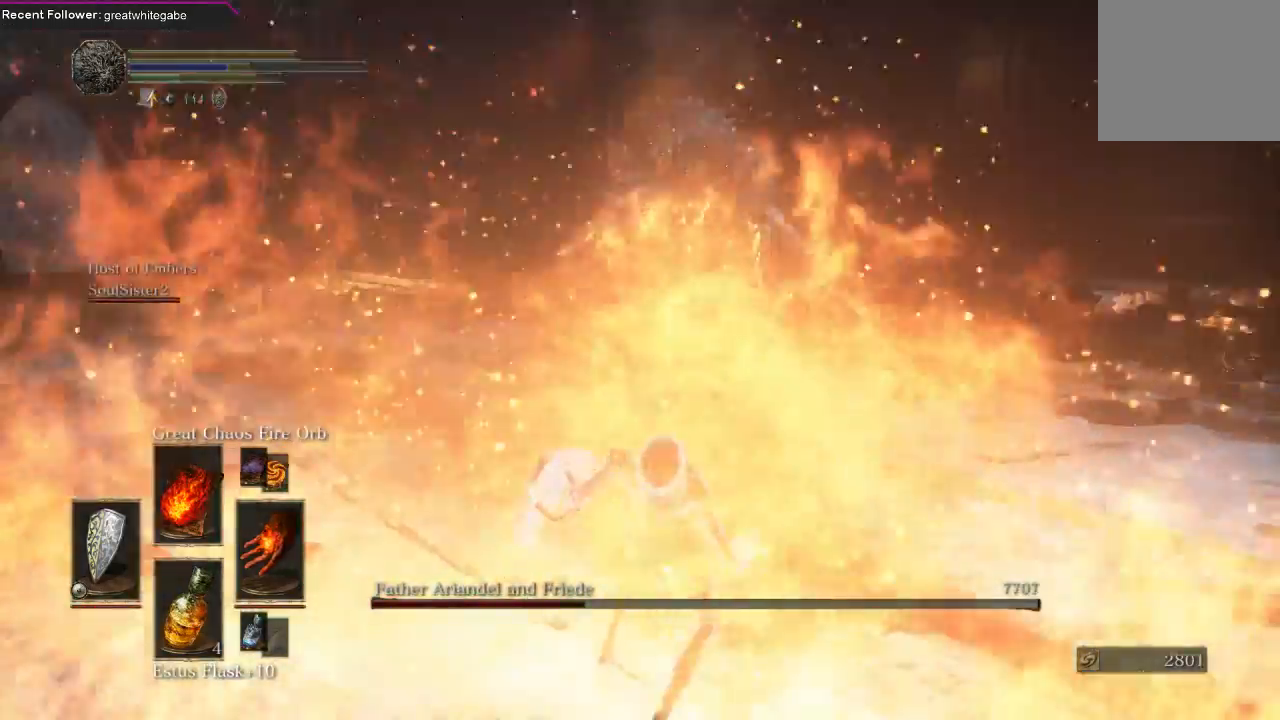
{"buttons": [], "left_stick": "center", "right_stick": "center", "events": [[100, "left_stick", "center"], [267, "right_stick", "up-left"], [333, "right_stick", "center"]]}
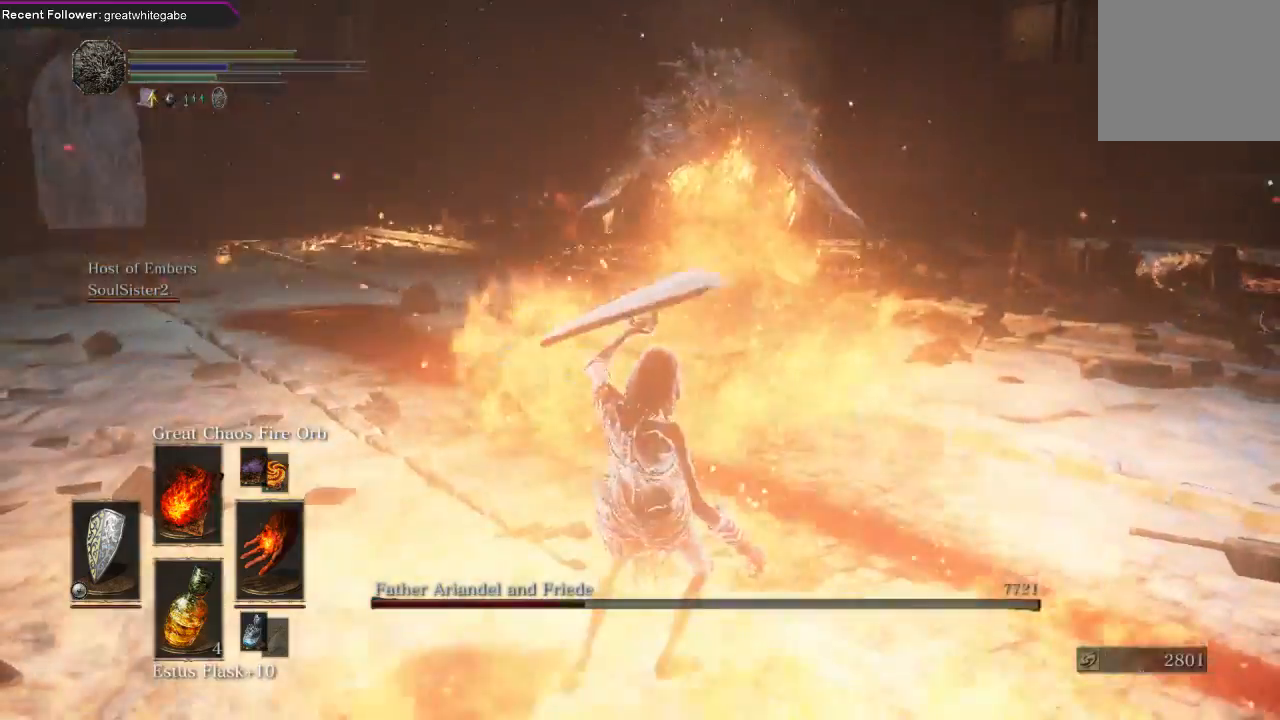
{"buttons": [], "left_stick": "center", "right_stick": "up-left", "events": [[400, "right_stick", "up-left"]]}
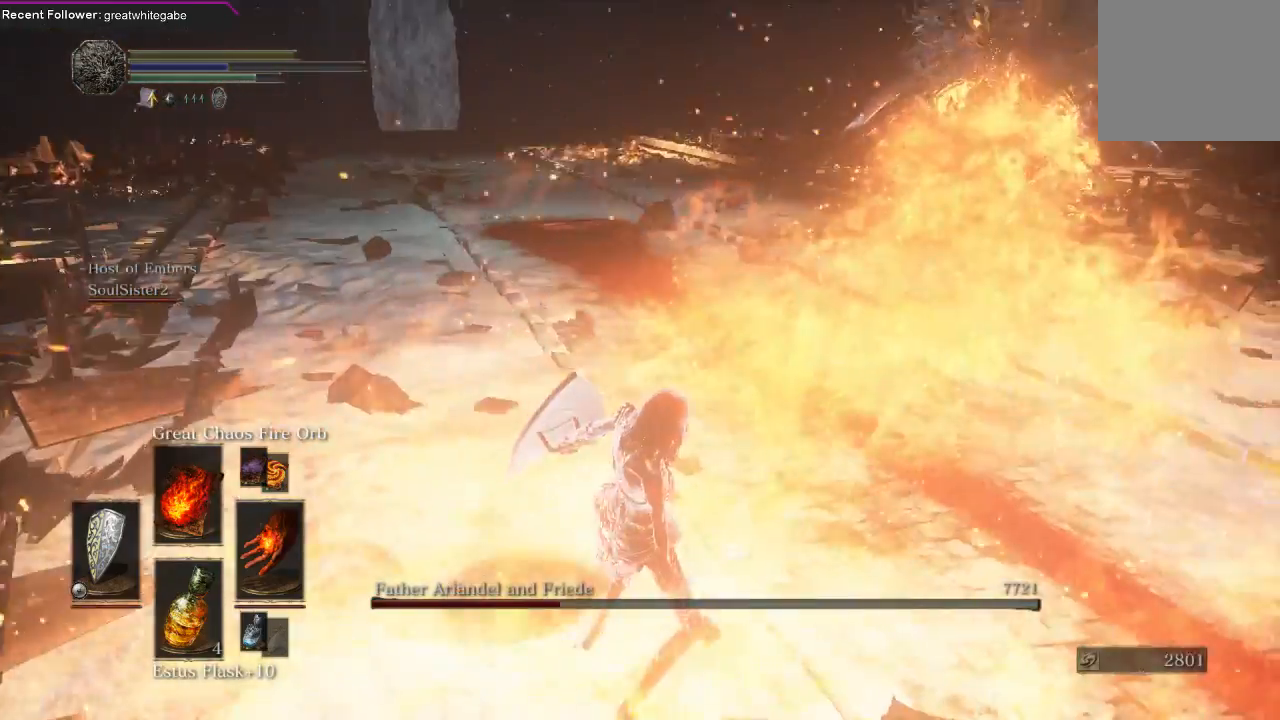
{"buttons": [], "left_stick": "center", "right_stick": "center", "events": [[33, "right_stick", "center"]]}